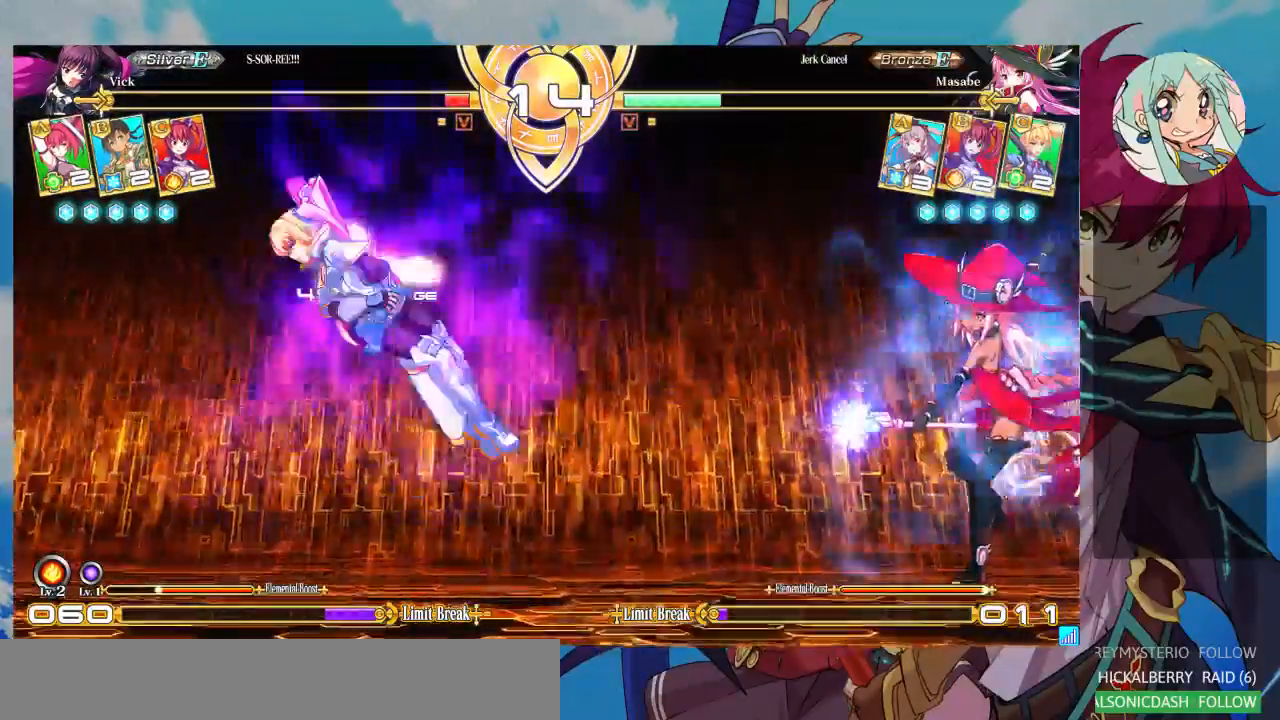
Gameplay with a controller (arcade stick); each line is a JSON object with the inputs held at the frame after it (dt_ms = milliseconds from this image to that frame). "events" lists button and stick changes between this image and that frame as [ms after this image, input, new state], when the widget could be followed in between. Not read: L3 R3.
{"dt_ms": 500, "buttons": ["SQUARE"], "left_stick": "left", "events": [[167, "SQUARE", "down"], [333, "left_stick", "left"]]}
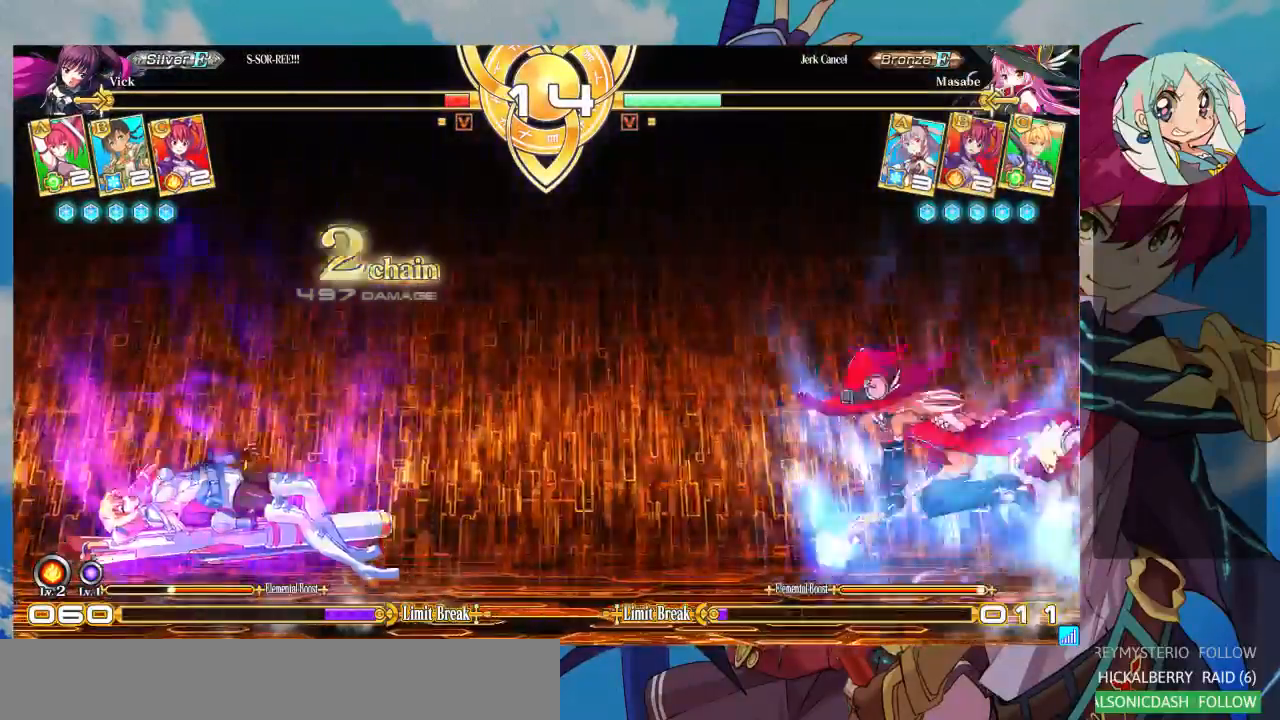
{"dt_ms": 500, "buttons": [], "left_stick": "up-left", "events": [[33, "SQUARE", "up"], [333, "left_stick", "up-left"]]}
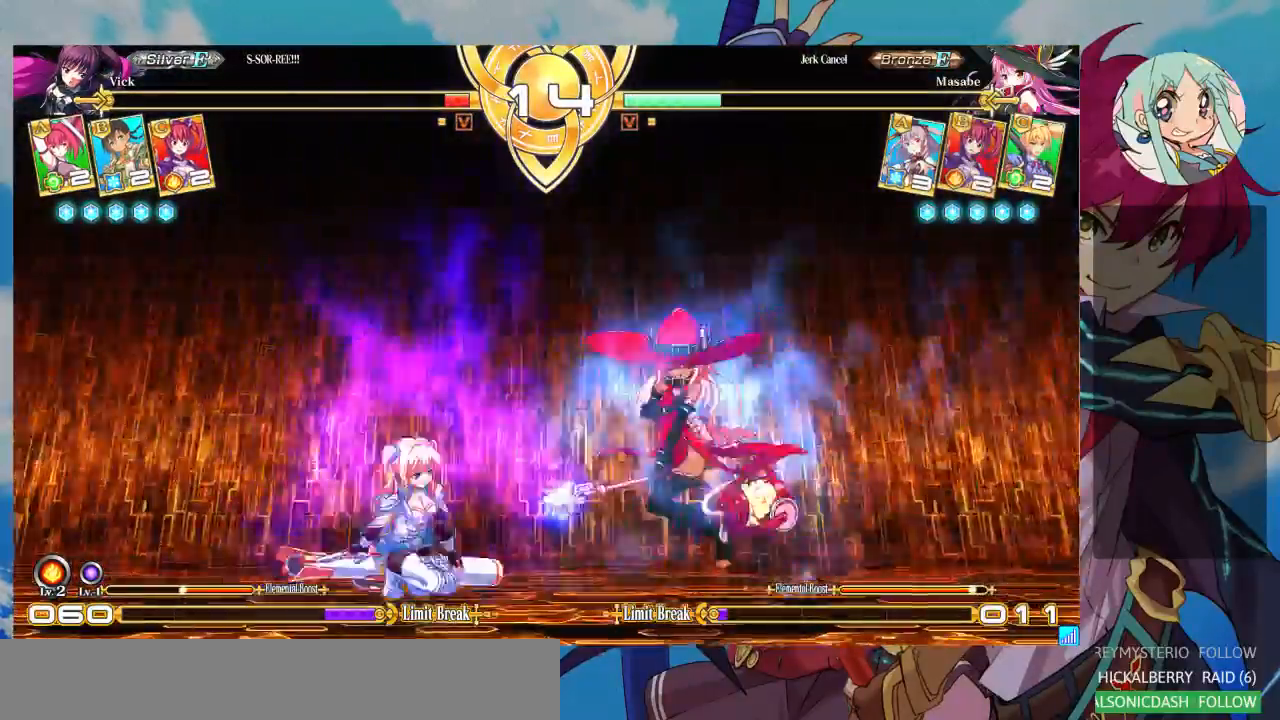
{"dt_ms": 500, "buttons": [], "left_stick": "down-left", "events": [[100, "left_stick", "down-left"]]}
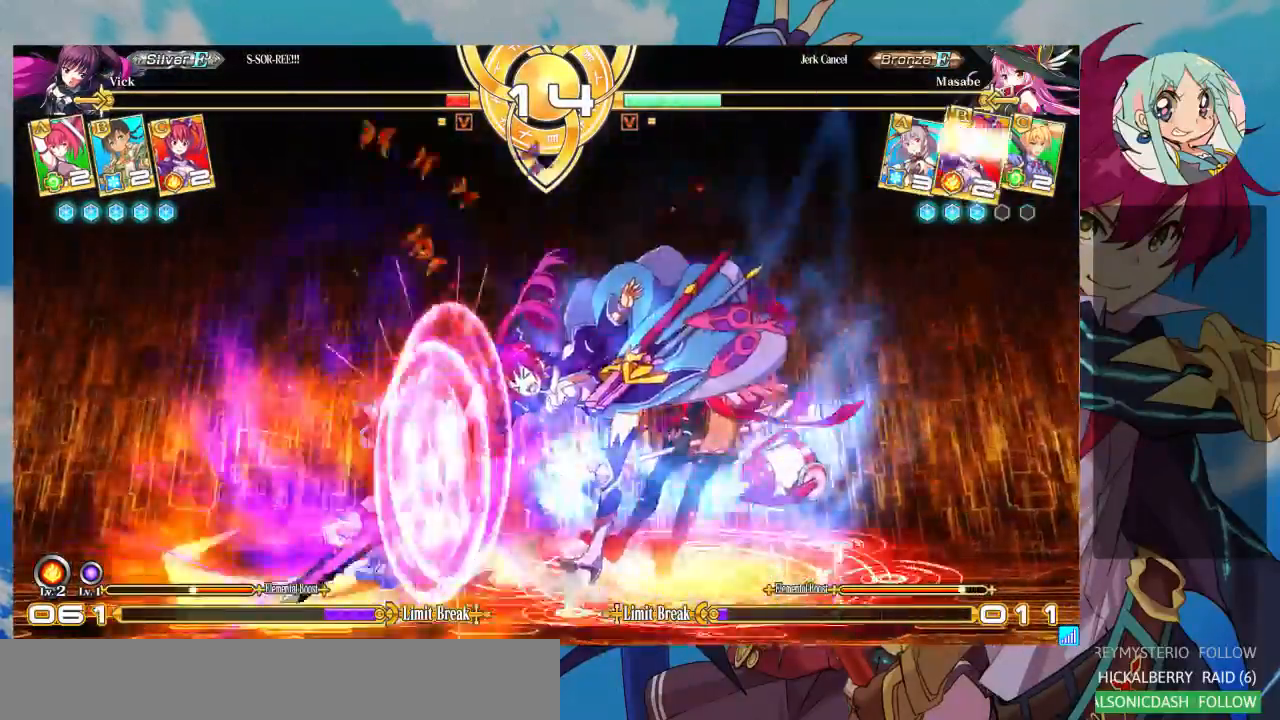
{"dt_ms": 1000, "buttons": [], "left_stick": "center"}
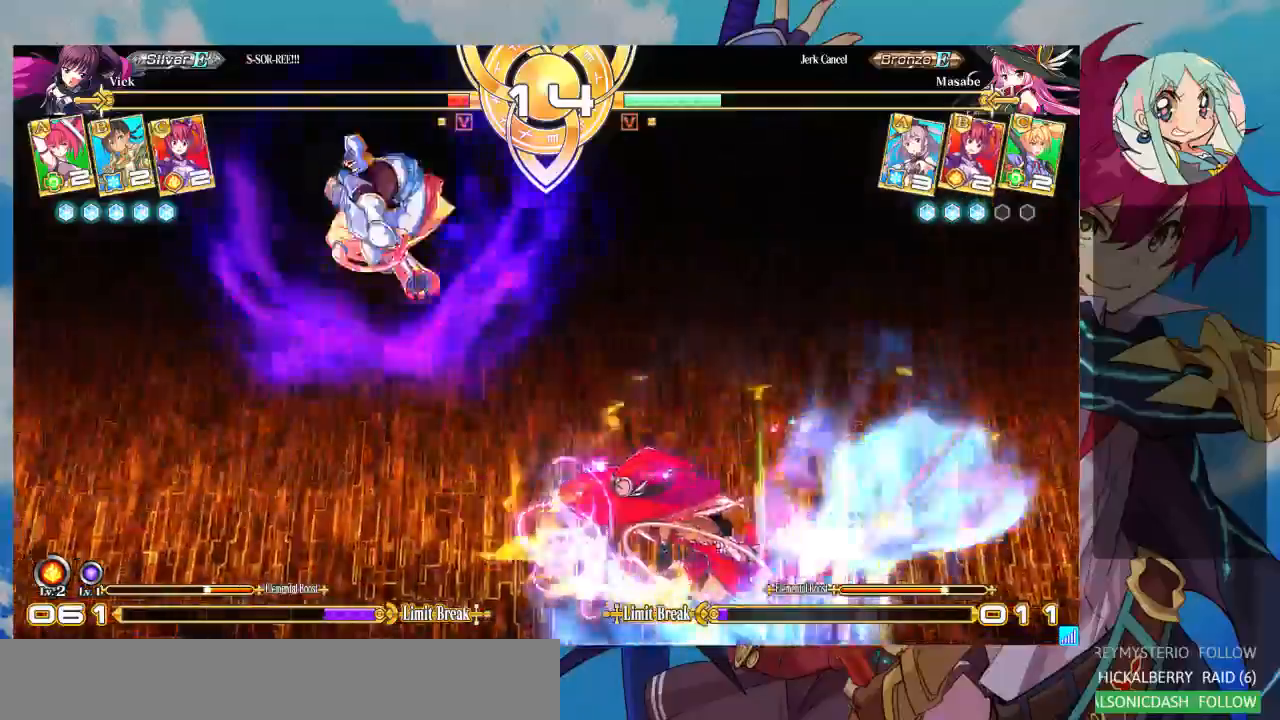
{"dt_ms": 500, "buttons": ["CROSS"], "left_stick": "center", "events": [[33, "R1", "down"], [133, "R1", "up"], [267, "CROSS", "down"], [367, "CROSS", "up"], [400, "left_stick", "down"], [467, "CROSS", "down"], [500, "left_stick", "center"]]}
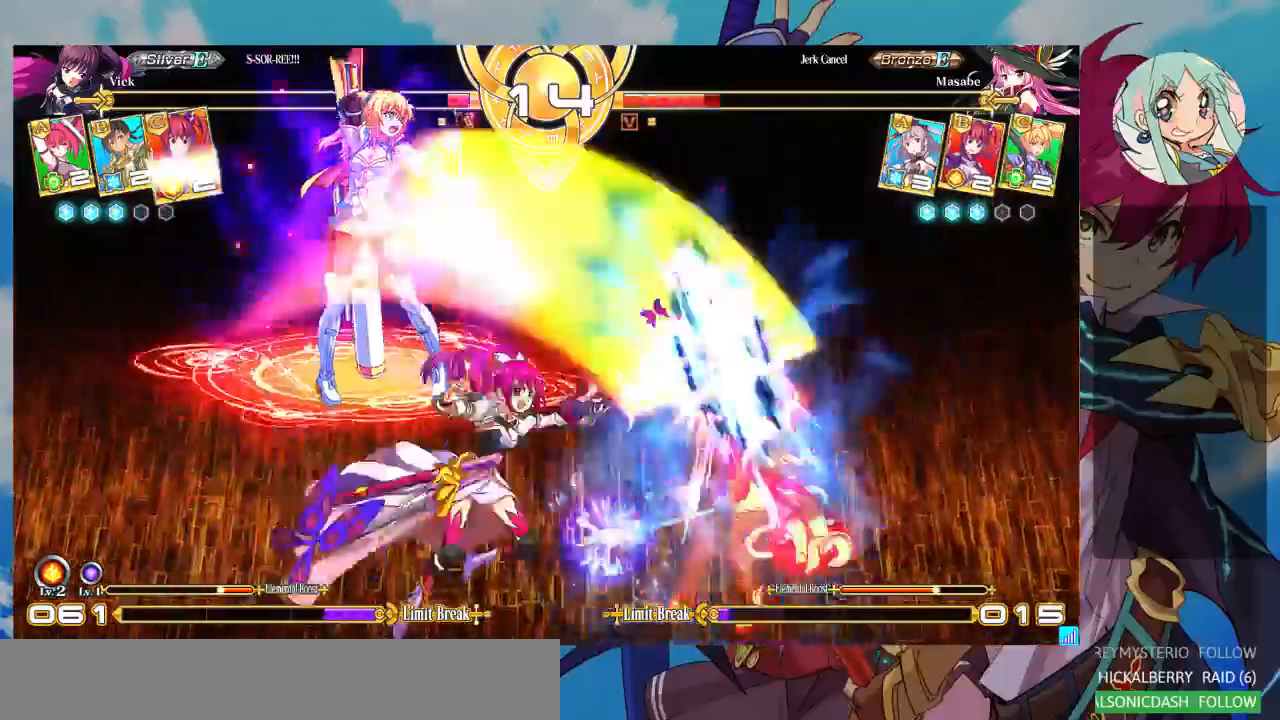
{"dt_ms": 500, "buttons": [], "left_stick": "right", "events": [[33, "CROSS", "up"], [100, "CROSS", "down"], [200, "CROSS", "up"], [367, "left_stick", "right"], [433, "left_stick", "center"], [500, "left_stick", "right"]]}
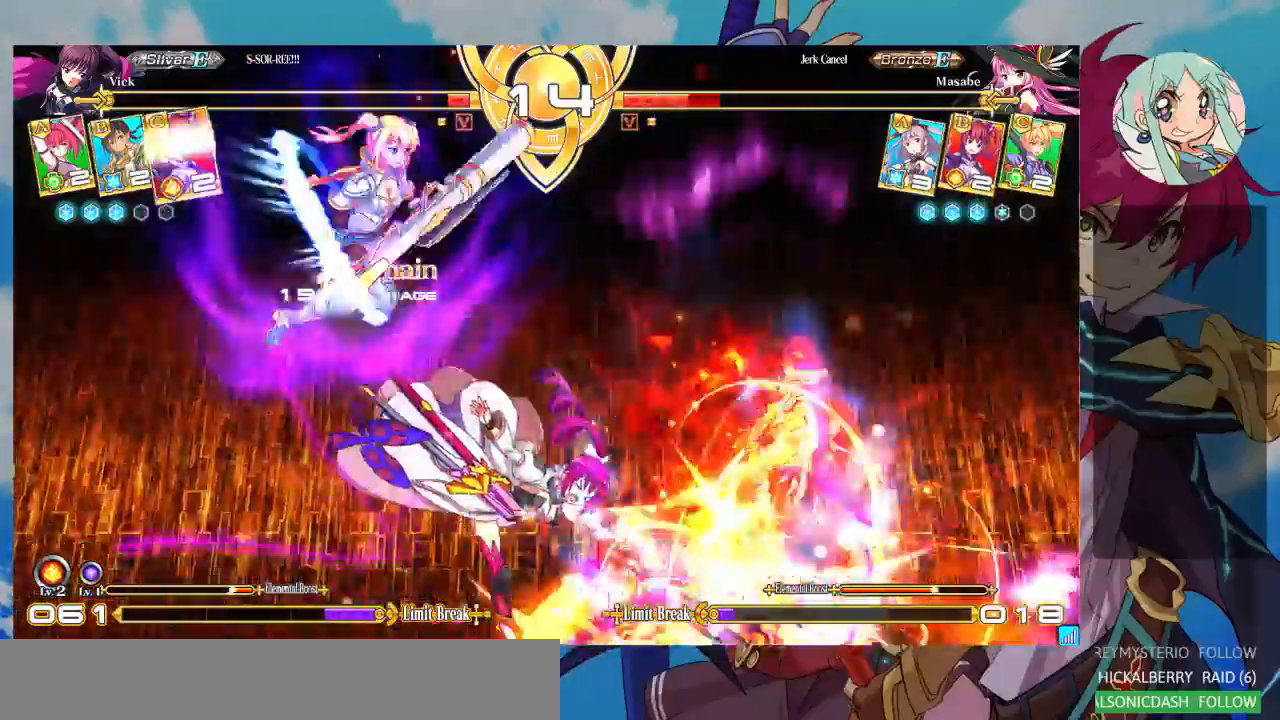
{"dt_ms": 500, "buttons": [], "left_stick": "center", "events": [[167, "R1", "down"], [200, "left_stick", "center"], [300, "R1", "up"]]}
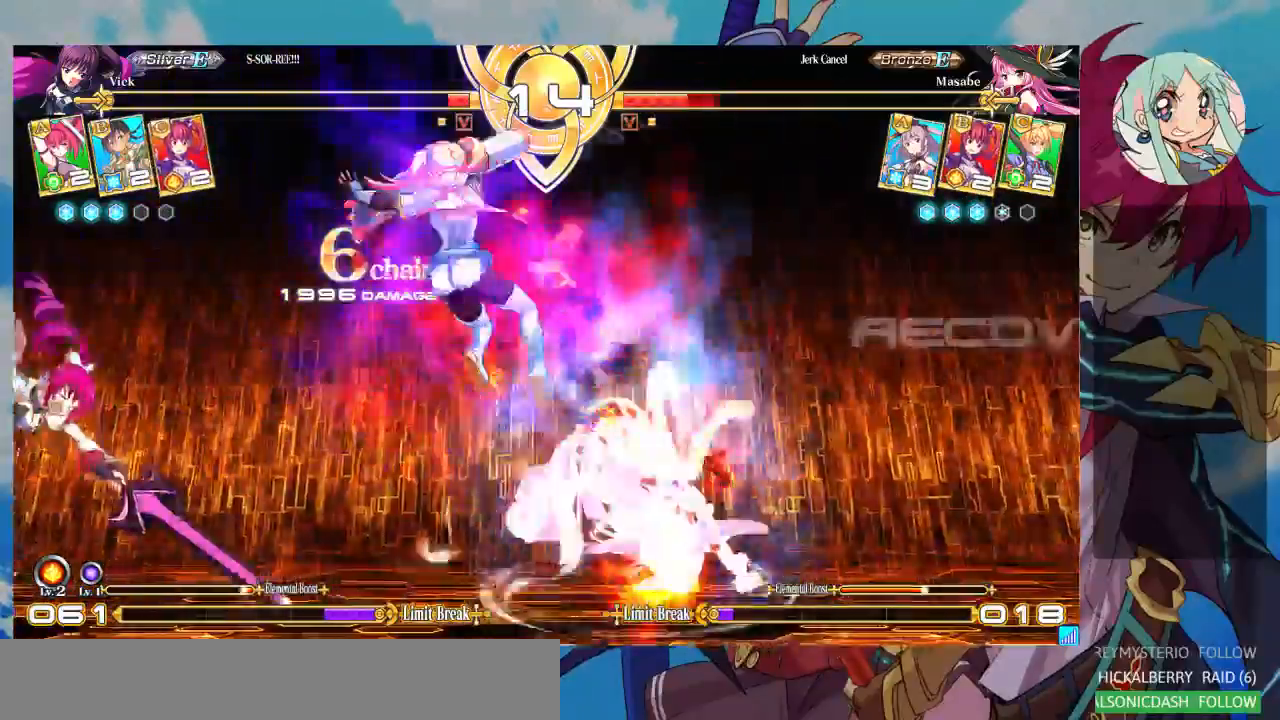
{"dt_ms": 500, "buttons": [], "left_stick": "down-left"}
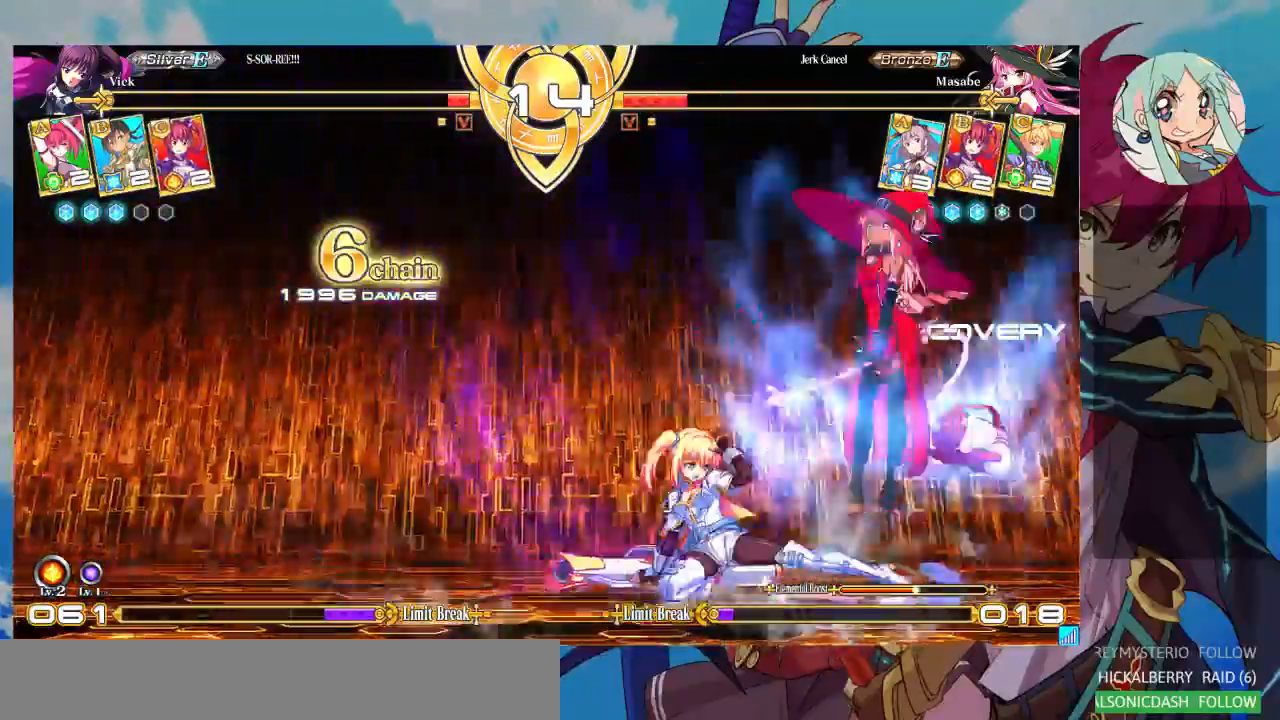
{"dt_ms": 500, "buttons": [], "left_stick": "up-left", "events": [[100, "SQUARE", "down"], [200, "SQUARE", "up"], [267, "left_stick", "left"], [400, "left_stick", "up-left"]]}
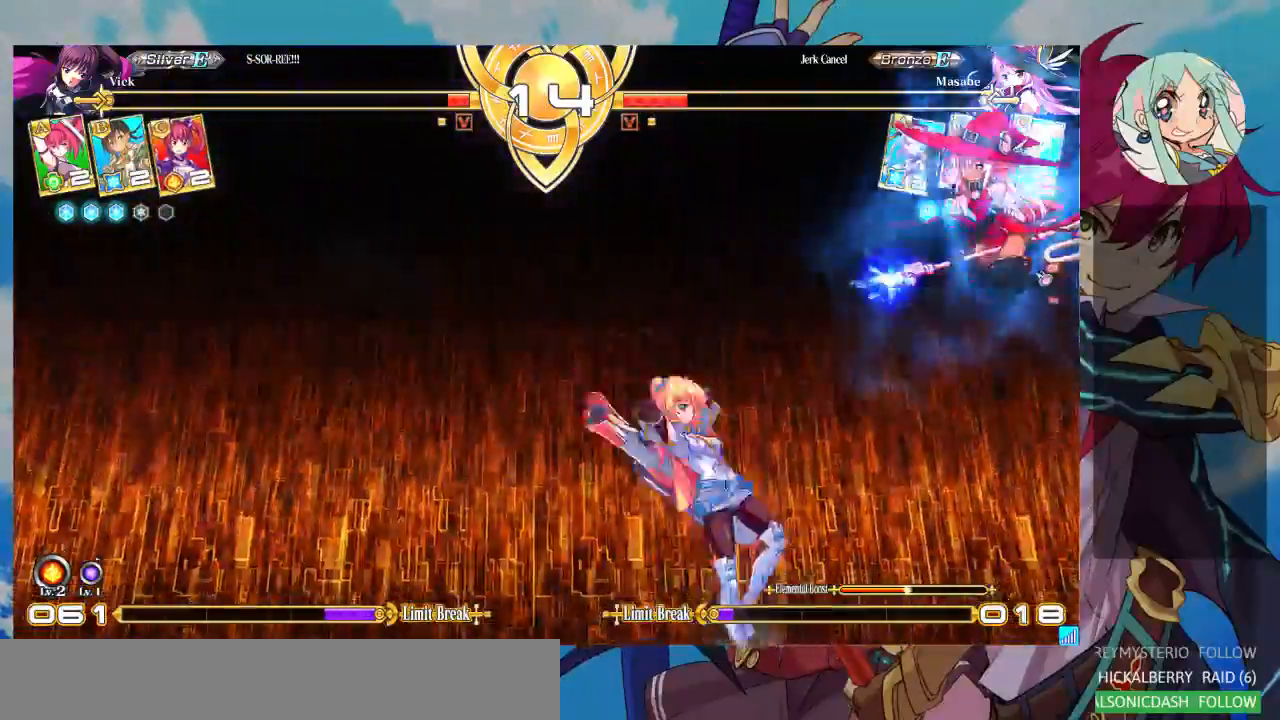
{"dt_ms": 500, "buttons": [], "left_stick": "center", "events": [[267, "left_stick", "left"], [467, "left_stick", "center"]]}
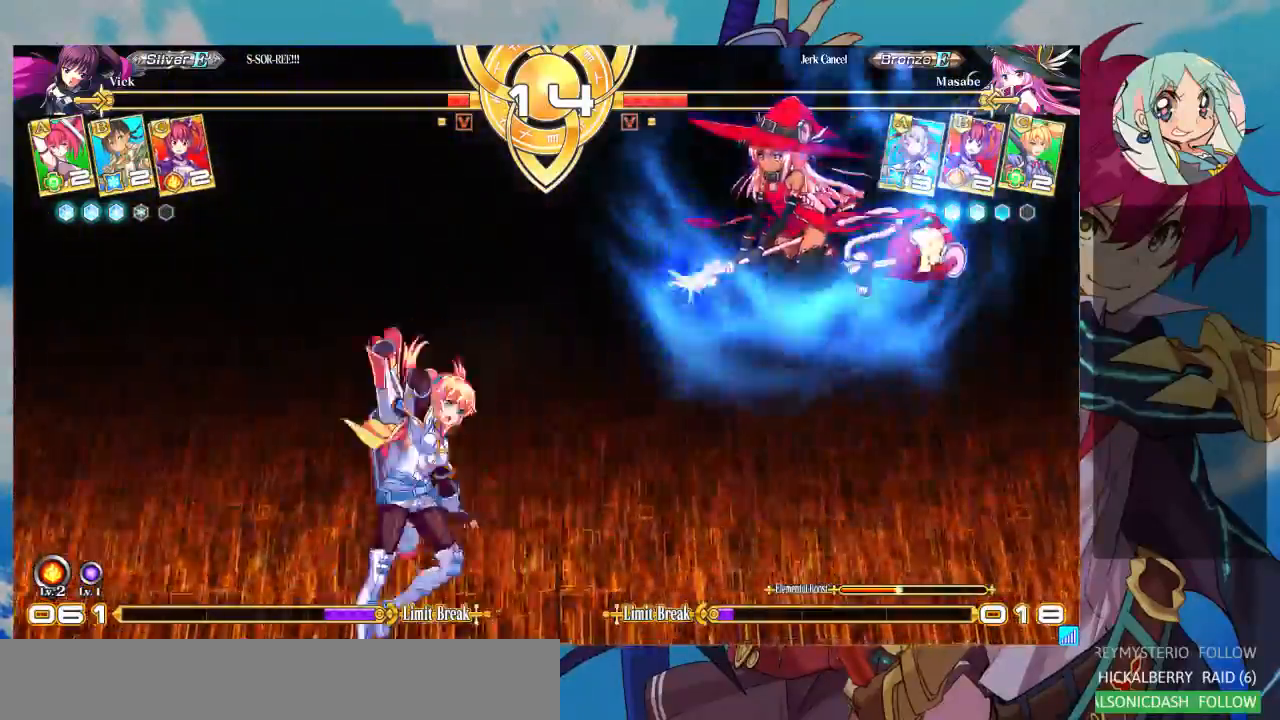
{"dt_ms": 1000, "buttons": ["R1"], "left_stick": "center"}
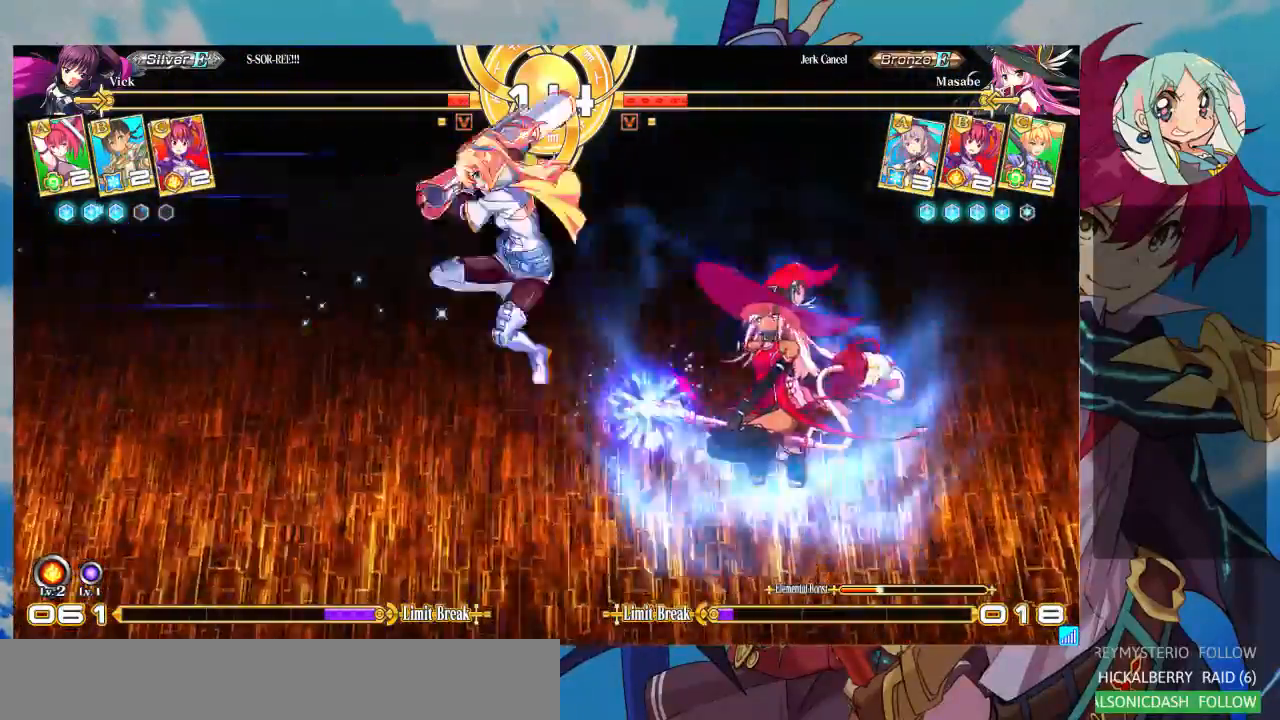
{"dt_ms": 1000, "buttons": [], "left_stick": "down-left"}
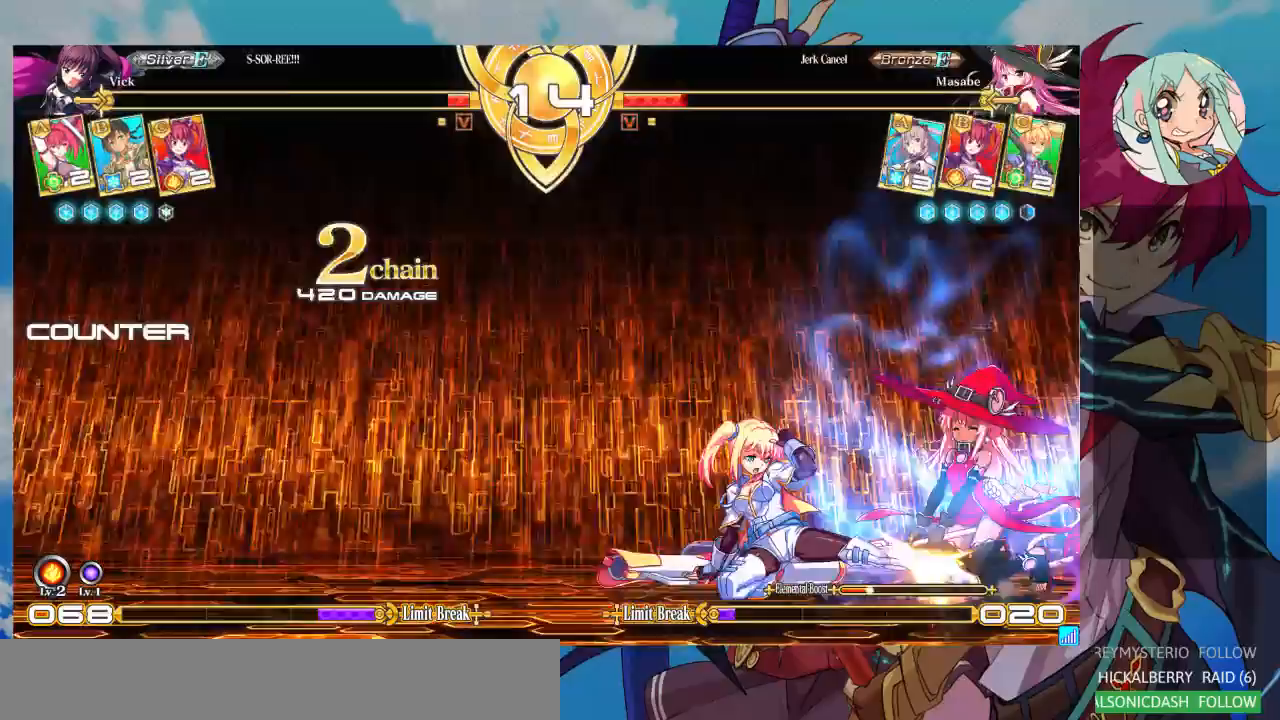
{"dt_ms": 500, "buttons": [], "left_stick": "center", "events": [[33, "TRIANGLE", "down"], [100, "left_stick", "center"], [133, "TRIANGLE", "up"], [333, "R1", "down"], [433, "R1", "up"]]}
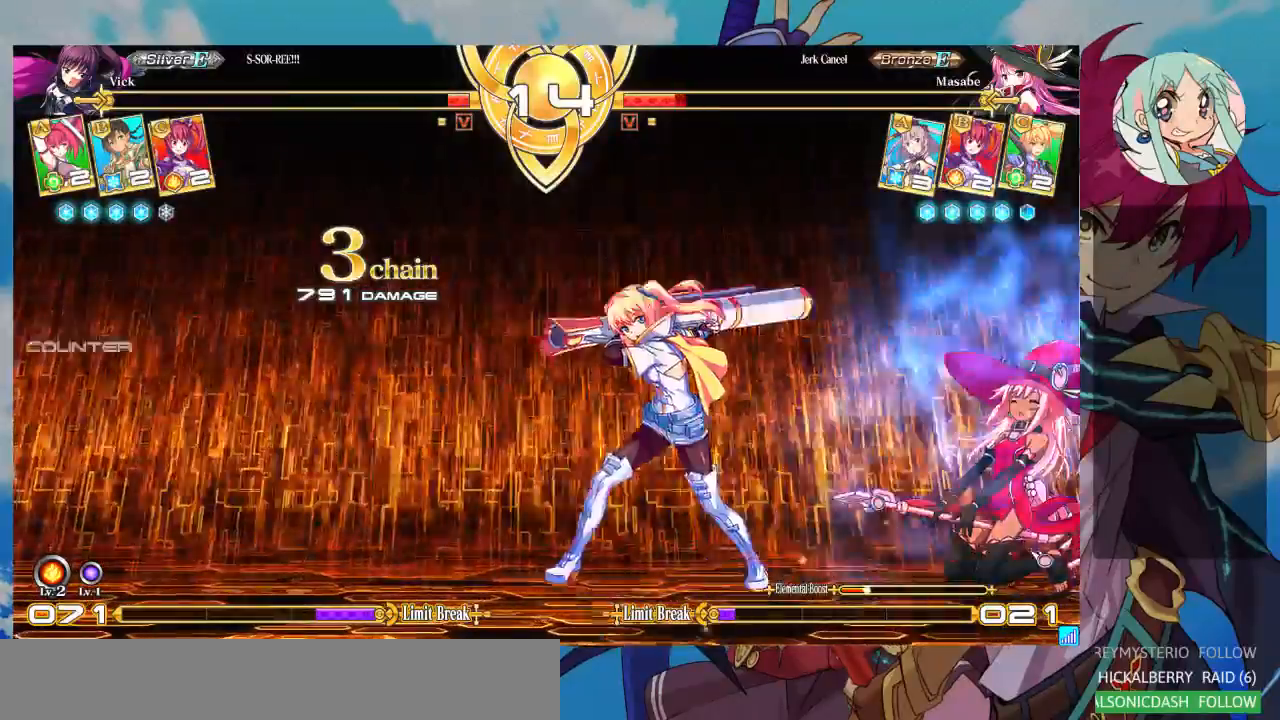
{"dt_ms": 500, "buttons": [], "left_stick": "center", "events": [[67, "CROSS", "down"], [167, "CROSS", "up"], [233, "CROSS", "down"], [267, "CROSS", "up"], [367, "CROSS", "down"], [467, "CROSS", "up"]]}
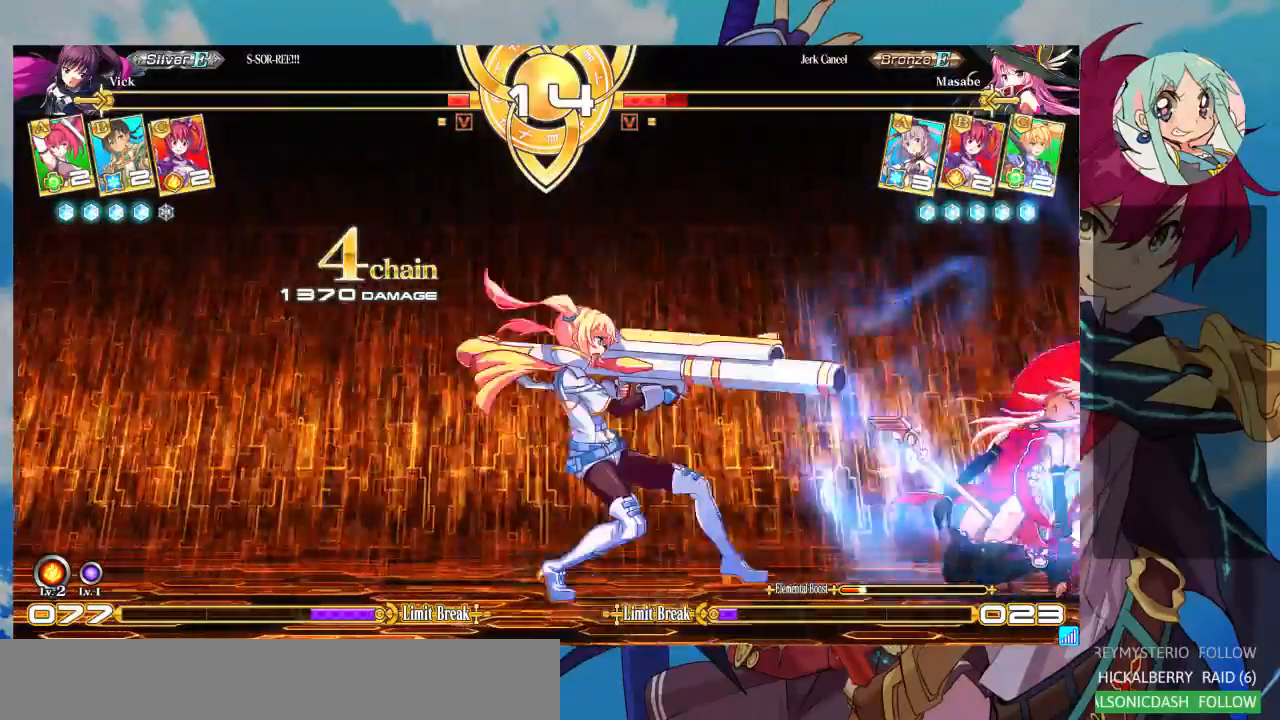
{"dt_ms": 500, "buttons": [], "left_stick": "center", "events": []}
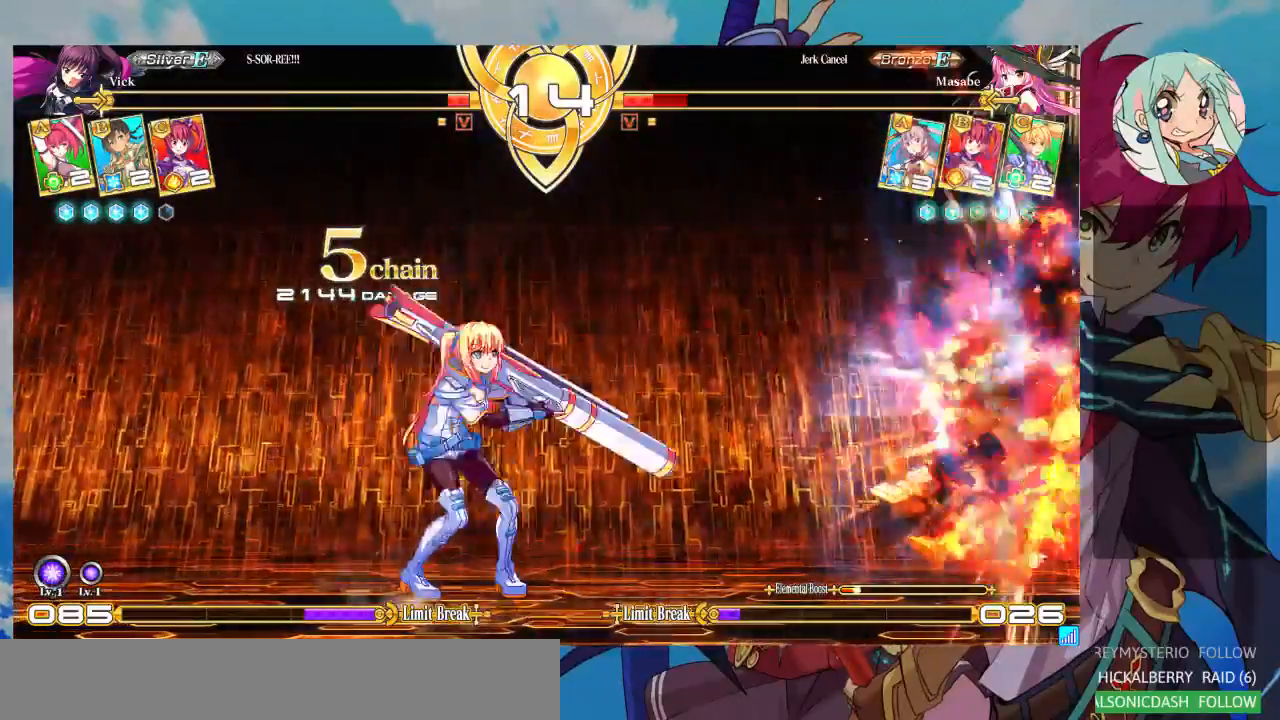
{"dt_ms": 500, "buttons": ["R1"], "left_stick": "center", "events": [[33, "left_stick", "right"], [100, "left_stick", "center"], [167, "left_stick", "right"], [267, "TRIANGLE", "down"], [300, "left_stick", "center"], [400, "TRIANGLE", "up"], [433, "R1", "down"]]}
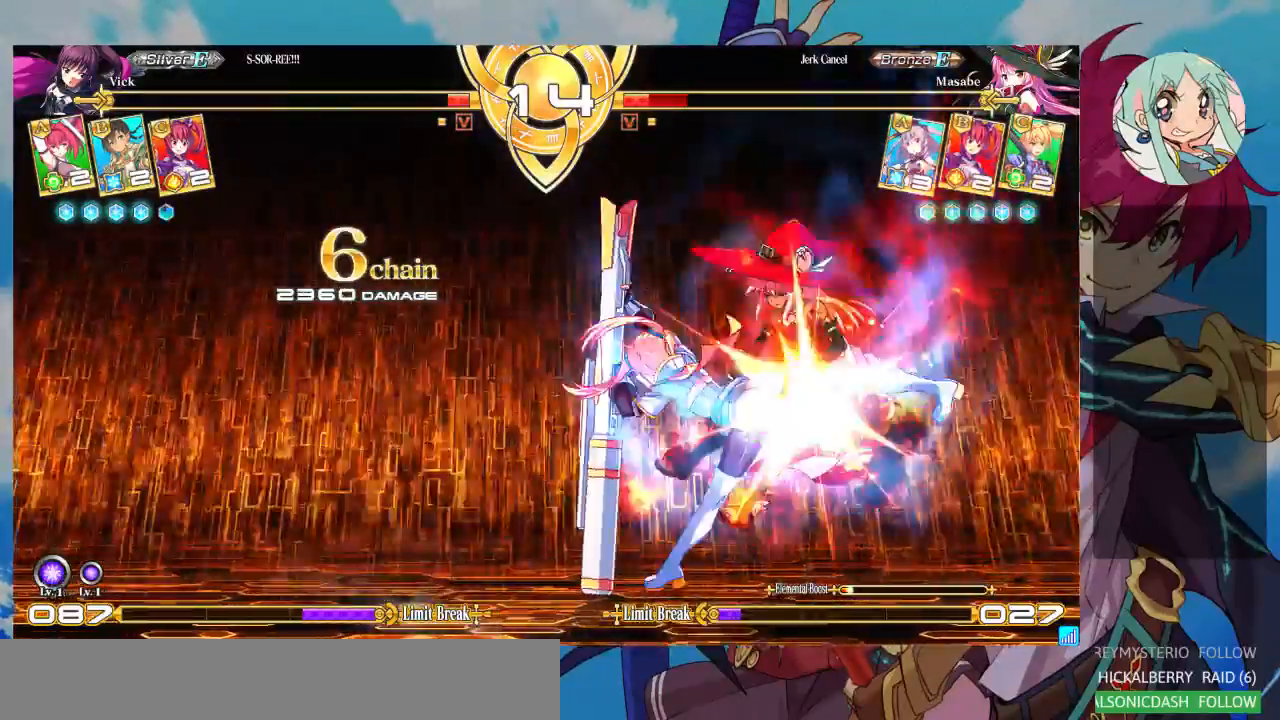
{"dt_ms": 500, "buttons": [], "left_stick": "center", "events": [[67, "R1", "up"], [167, "left_stick", "left"], [267, "left_stick", "down"], [333, "SQUARE", "down"], [333, "TRIANGLE", "down"], [333, "left_stick", "right"], [400, "left_stick", "center"], [433, "SQUARE", "up"], [433, "TRIANGLE", "up"]]}
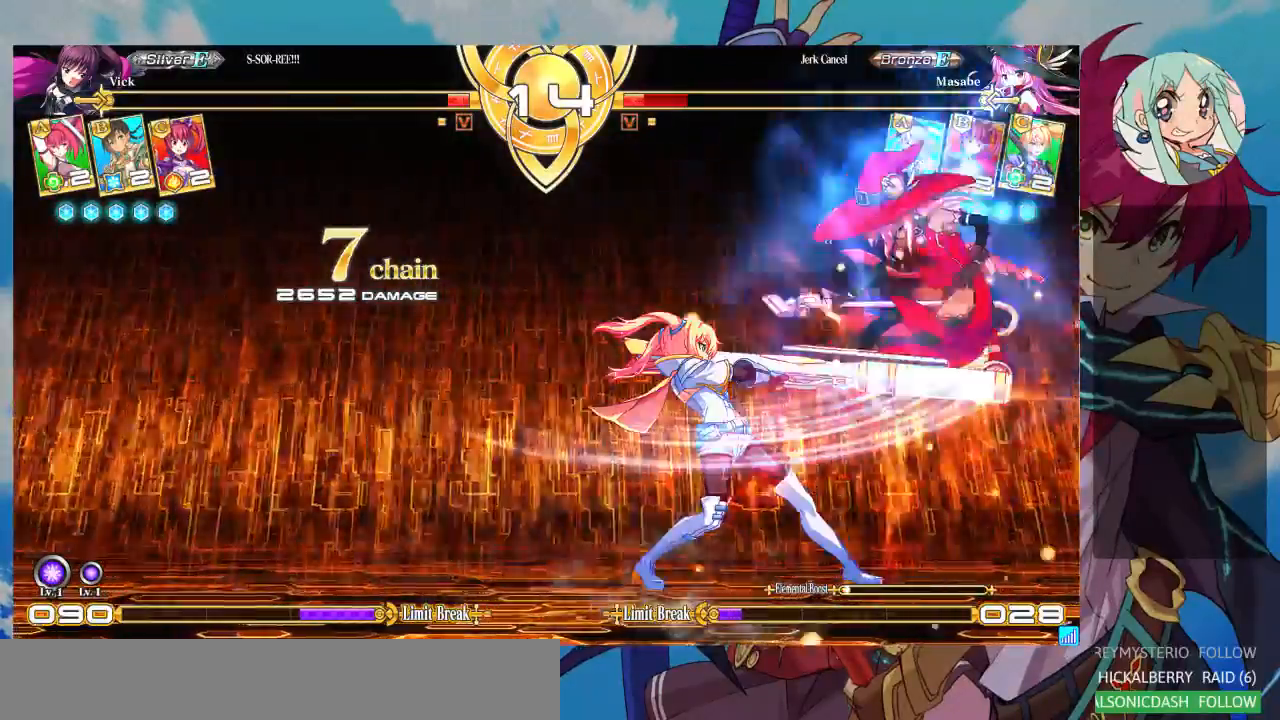
{"dt_ms": 500, "buttons": [], "left_stick": "center", "events": []}
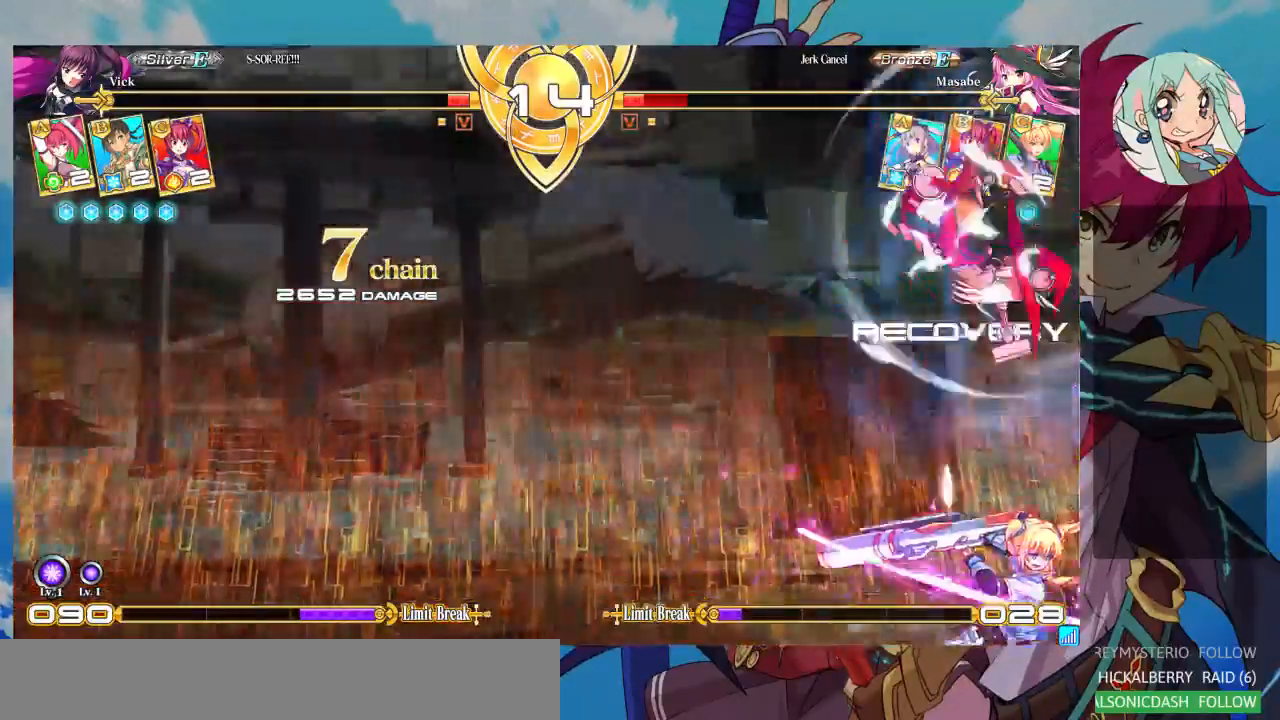
{"dt_ms": 500, "buttons": ["SQUARE"], "left_stick": "down-left", "events": [[267, "left_stick", "left"], [400, "left_stick", "down-left"], [467, "SQUARE", "down"]]}